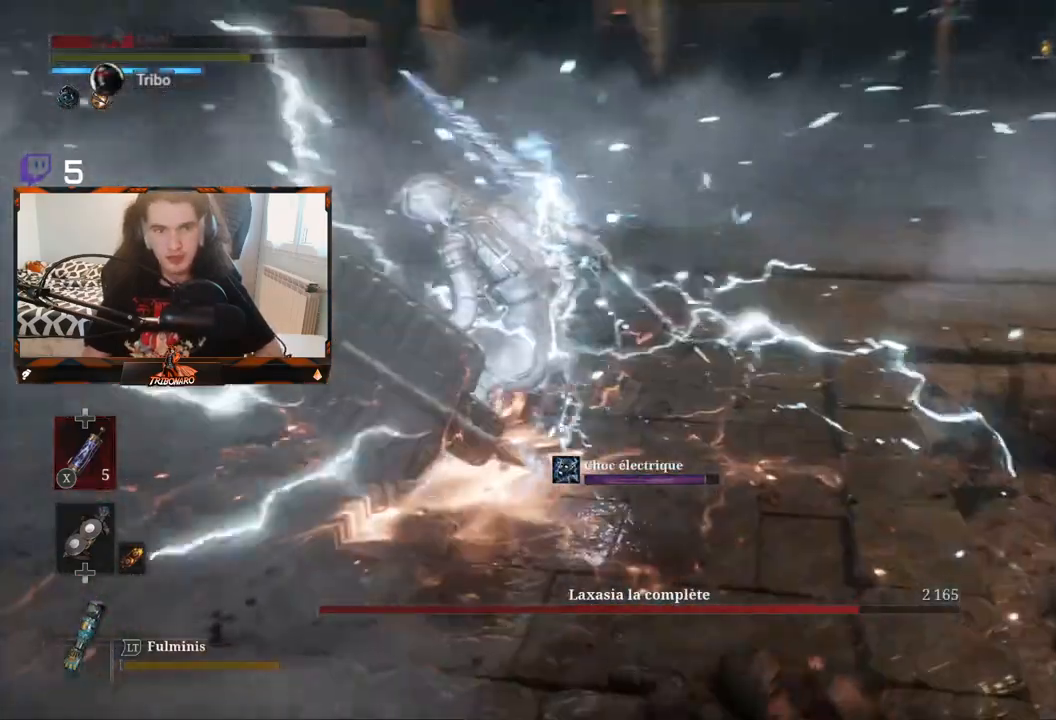
Gameplay with a controller (Xbox layout); each line is a JSON object with the inputs held at the frame after it. "events" lists button and stick changes between this image and that frame as [ms after this image, input, new state], when the widget could be followed in between.
{"buttons": [], "left_stick": "up", "right_stick": "center", "events": [[33, "X", "down"], [100, "left_stick", "up"], [167, "X", "up"]]}
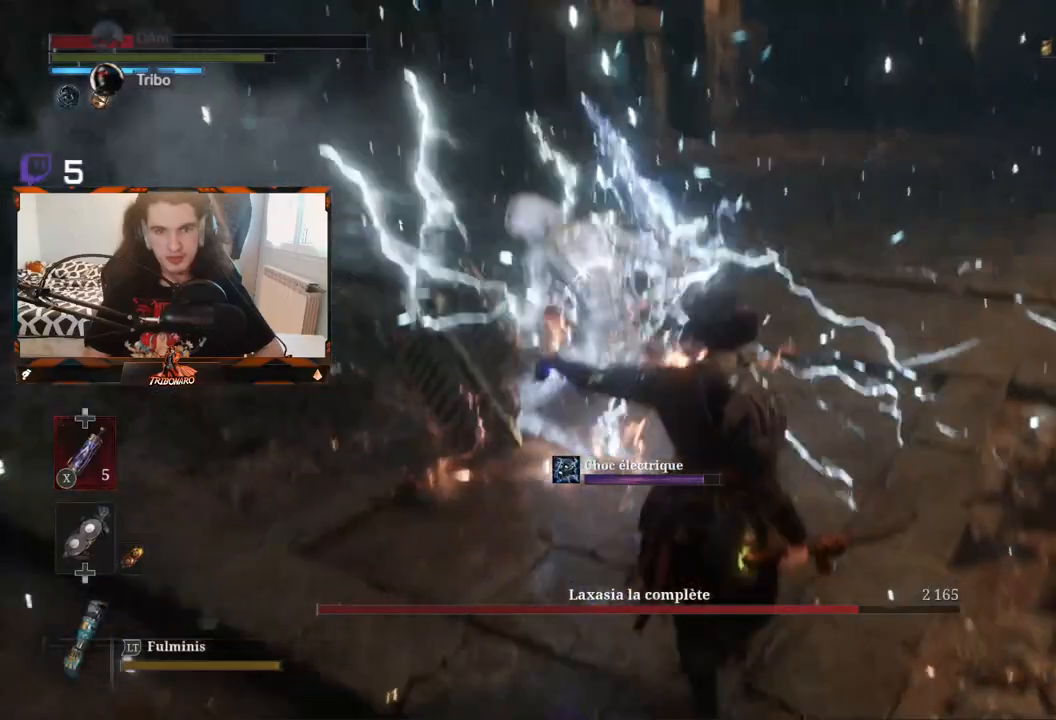
{"buttons": ["R1"], "left_stick": "up-right", "right_stick": "center", "events": [[367, "left_stick", "up-right"], [383, "R1", "down"]]}
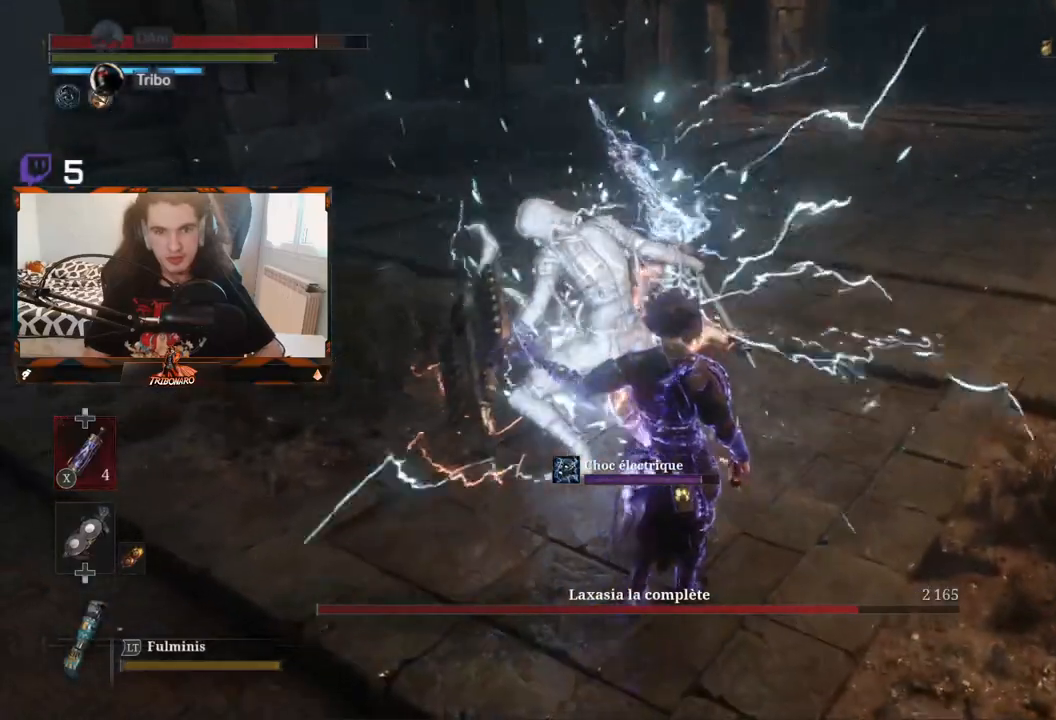
{"buttons": [], "left_stick": "center", "right_stick": "center", "events": [[100, "R1", "up"], [150, "R1", "down"], [250, "R1", "up"], [250, "left_stick", "center"], [317, "R1", "down"], [400, "R1", "up"]]}
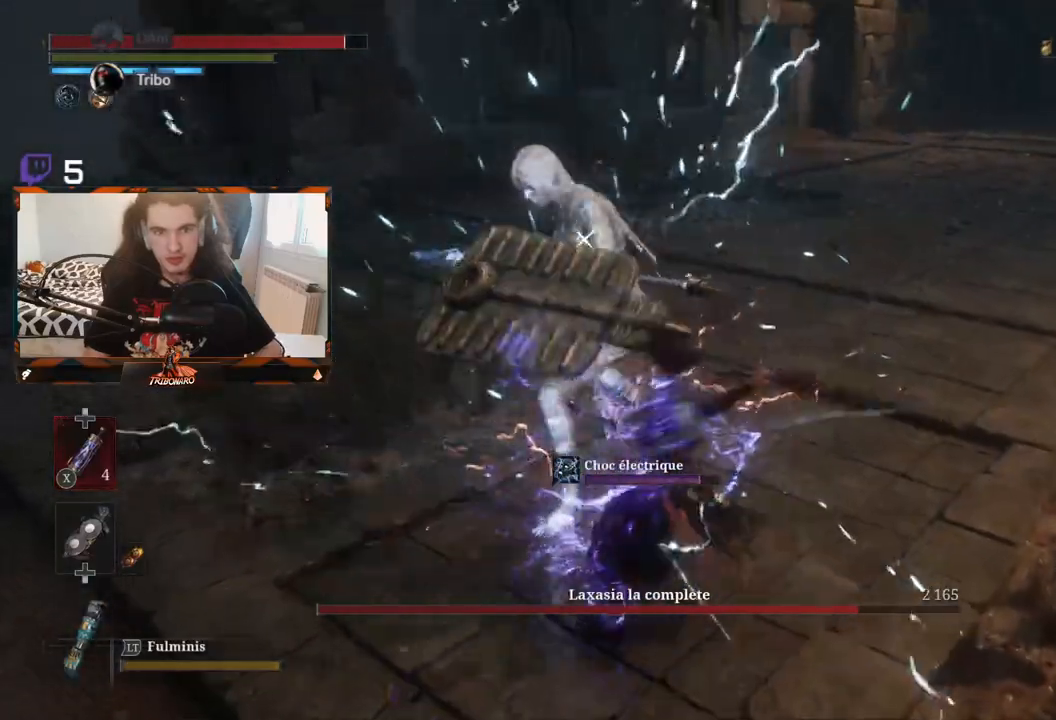
{"buttons": [], "left_stick": "center", "right_stick": "center", "events": [[17, "R1", "down"], [117, "R1", "up"], [200, "R1", "down"], [333, "R1", "up"], [383, "R1", "down"], [467, "R1", "up"]]}
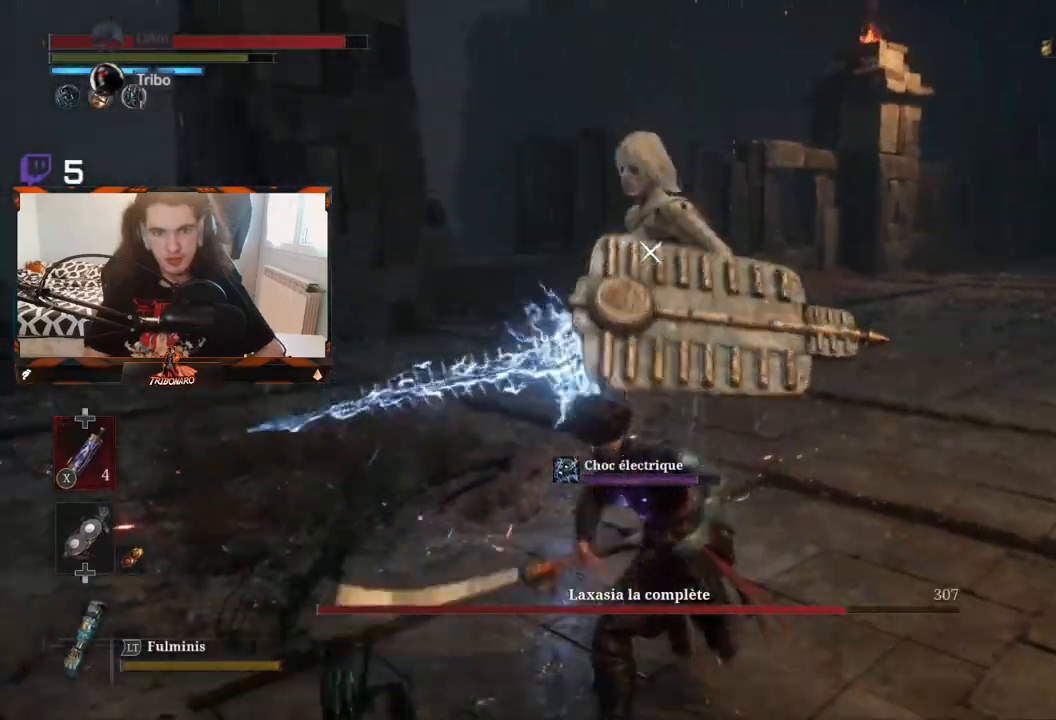
{"buttons": [], "left_stick": "center", "right_stick": "center", "events": [[17, "R1", "down"], [150, "R1", "up"]]}
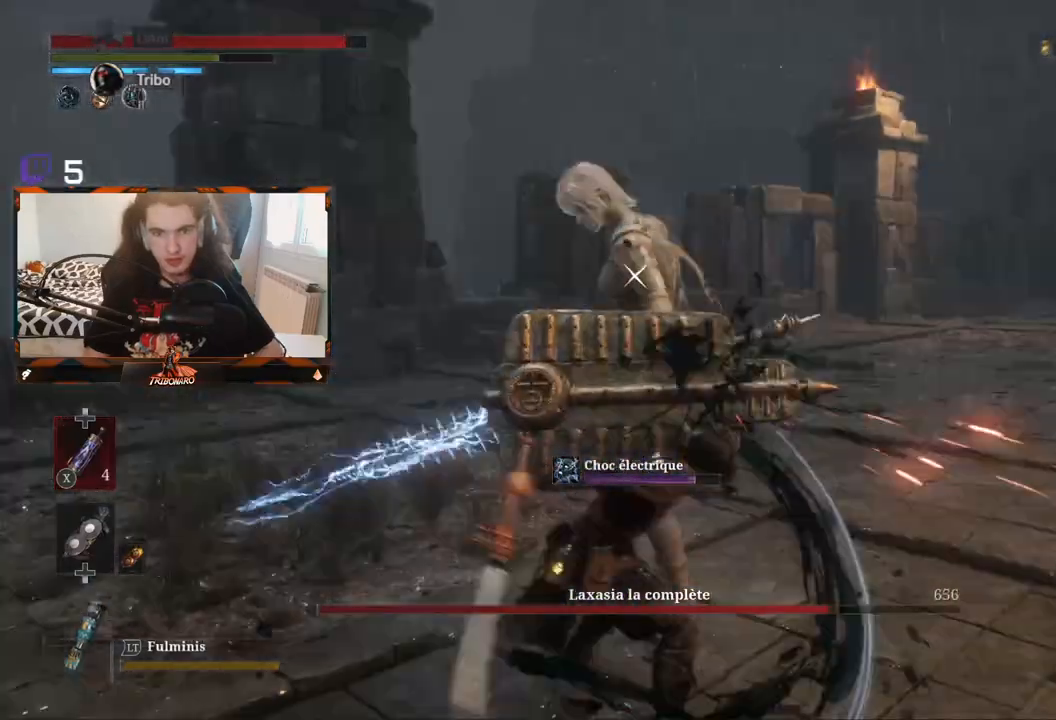
{"buttons": [], "left_stick": "center", "right_stick": "center", "events": [[167, "R1", "down"], [300, "R1", "up"]]}
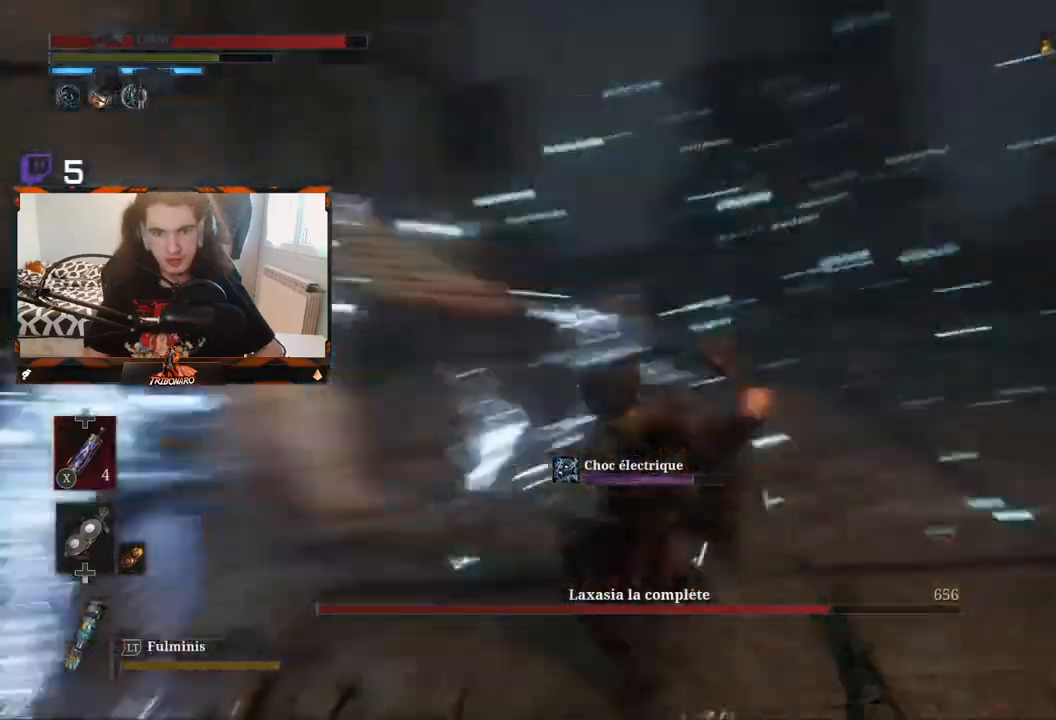
{"buttons": [], "left_stick": "center", "right_stick": "center"}
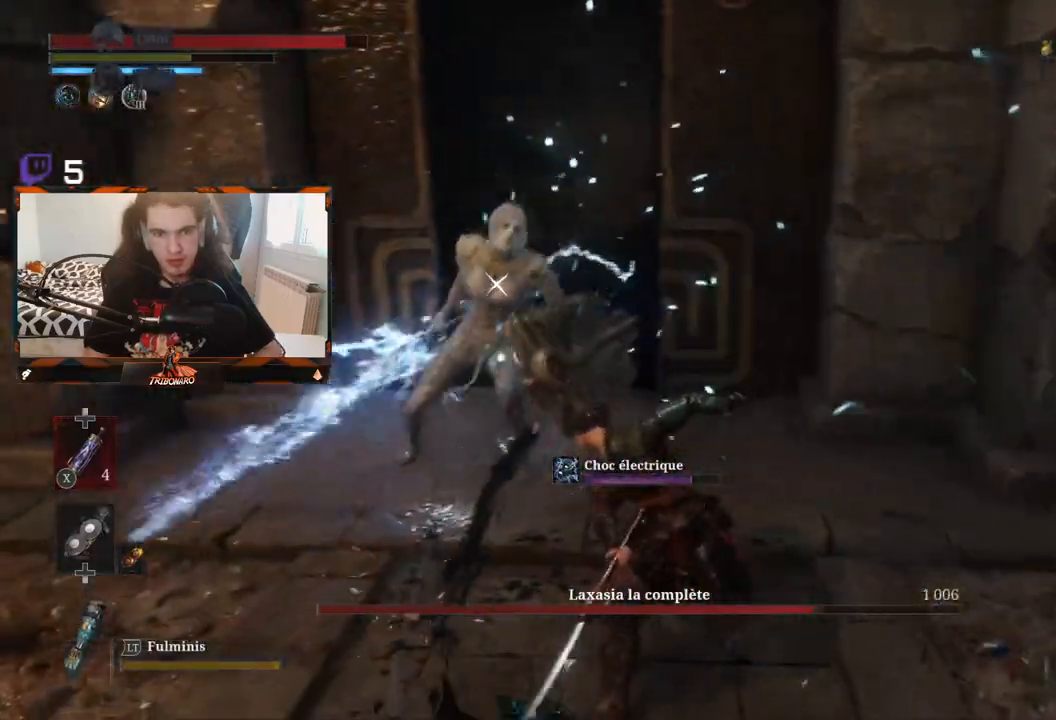
{"buttons": [], "left_stick": "center", "right_stick": "center"}
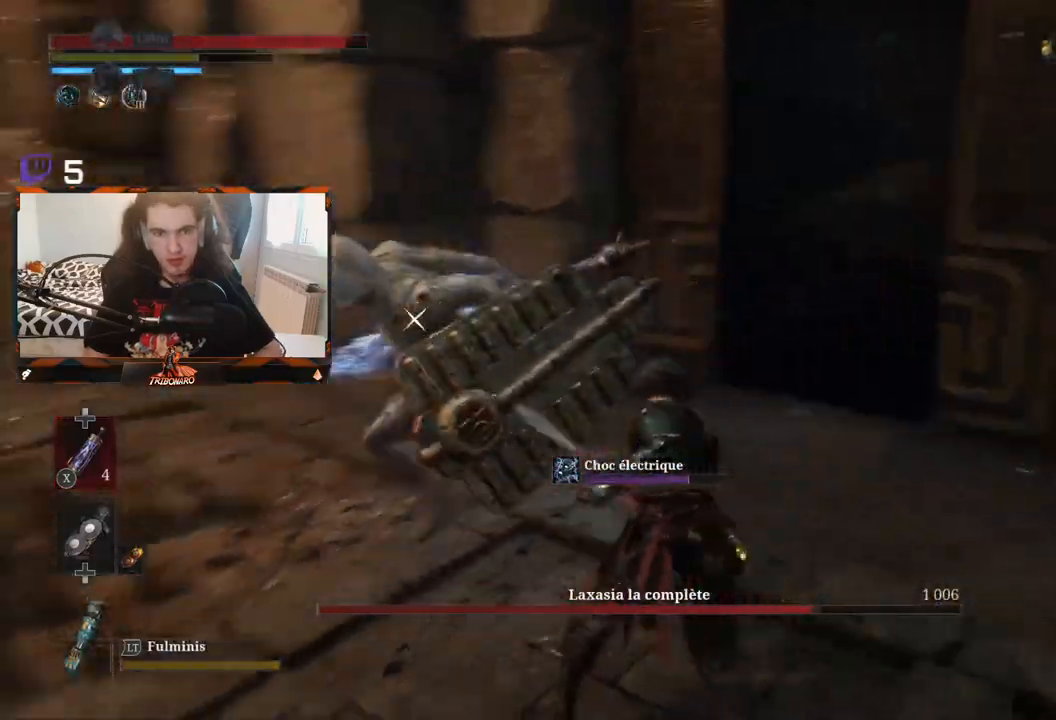
{"buttons": [], "left_stick": "left", "right_stick": "center", "events": [[317, "left_stick", "left"]]}
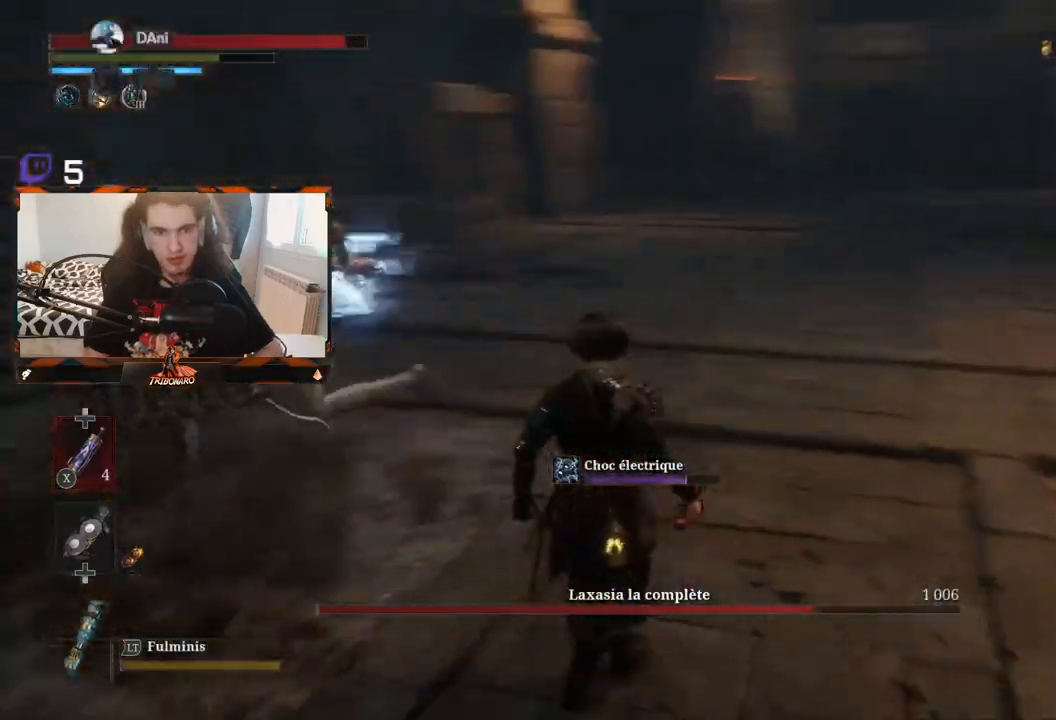
{"buttons": [], "left_stick": "right", "right_stick": "center", "events": [[250, "left_stick", "up-right"], [317, "left_stick", "right"]]}
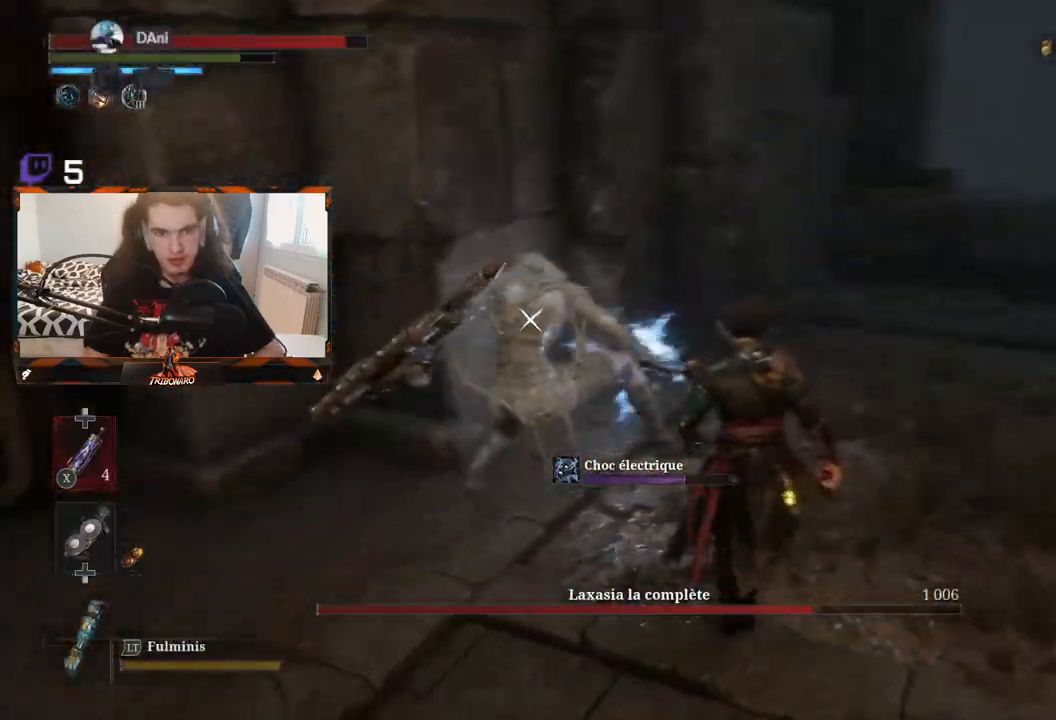
{"buttons": ["B"], "left_stick": "down-right", "right_stick": "center", "events": [[267, "left_stick", "down-right"], [333, "B", "down"], [417, "B", "up"], [467, "B", "down"]]}
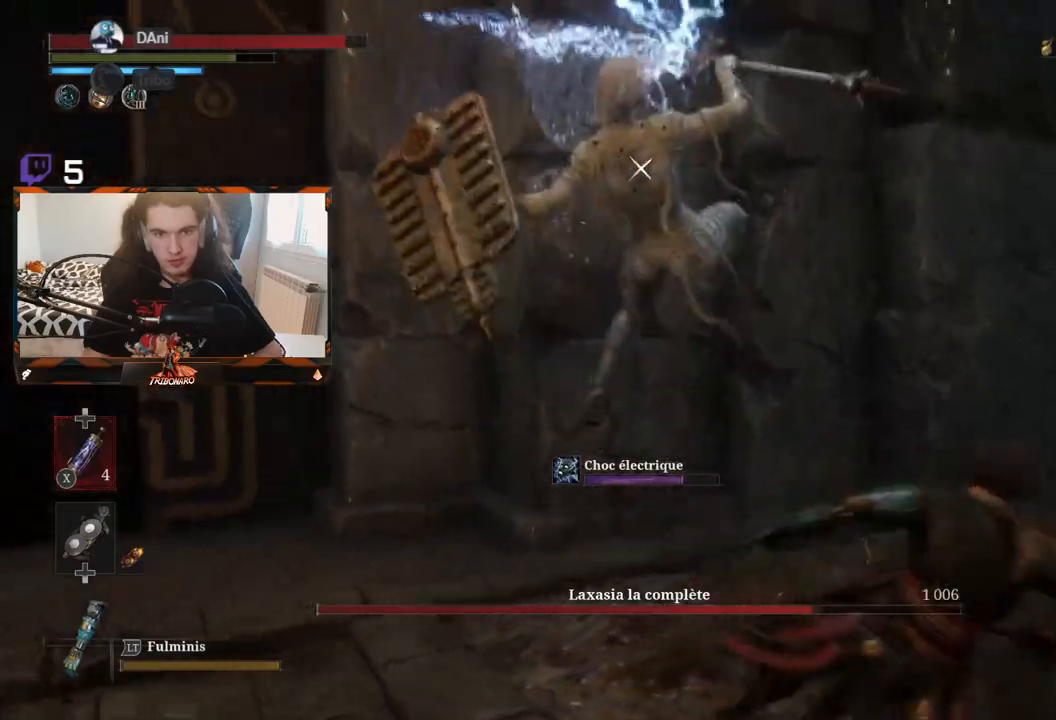
{"buttons": [], "left_stick": "right", "right_stick": "center"}
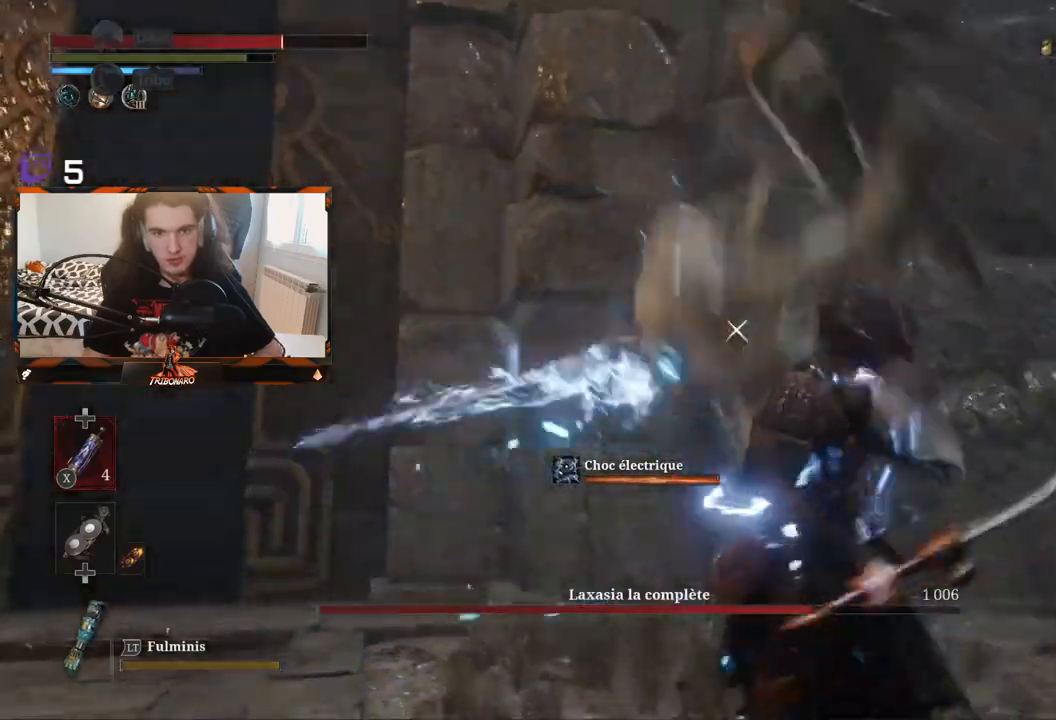
{"buttons": [], "left_stick": "up-left", "right_stick": "center", "events": [[250, "left_stick", "up"], [300, "left_stick", "up-left"]]}
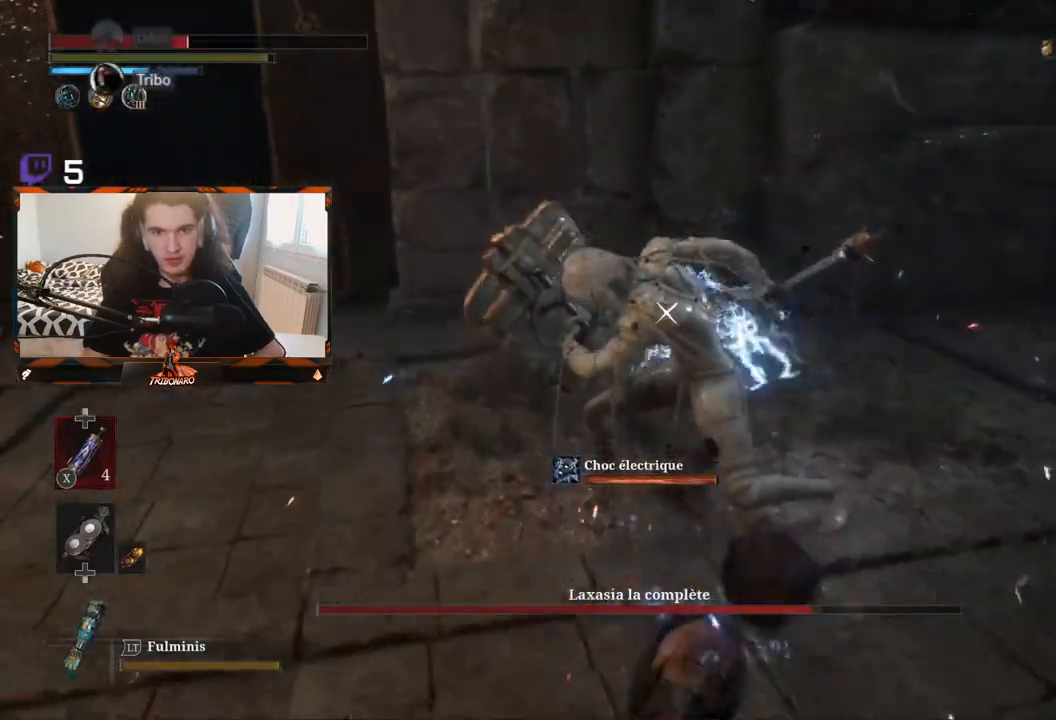
{"buttons": [], "left_stick": "up", "right_stick": "center", "events": [[150, "R1", "down"], [183, "left_stick", "up"], [250, "R1", "up"]]}
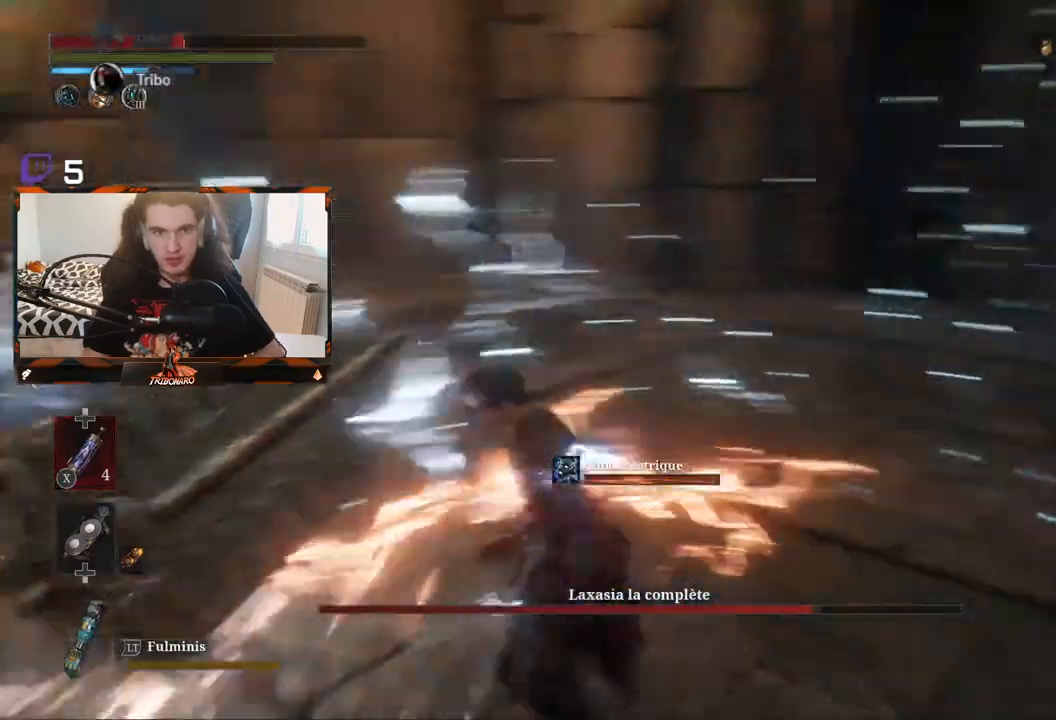
{"buttons": [], "left_stick": "up-right", "right_stick": "center", "events": [[33, "left_stick", "up-left"], [250, "left_stick", "up-right"]]}
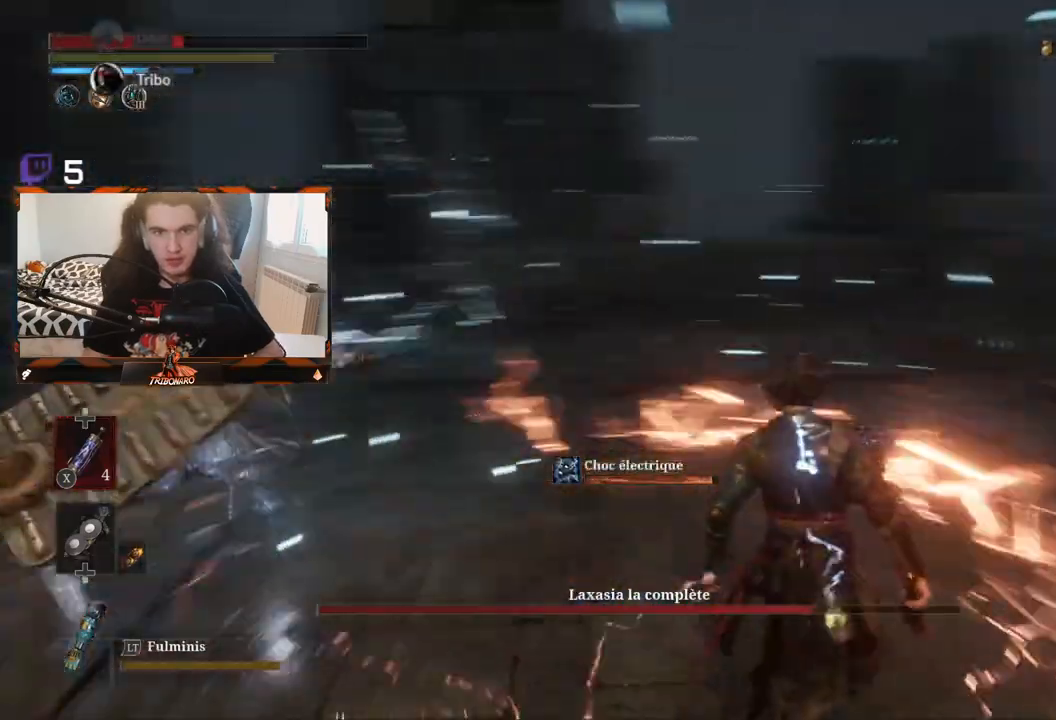
{"buttons": [], "left_stick": "right", "right_stick": "center", "events": [[33, "X", "down"], [33, "left_stick", "right"], [150, "X", "up"]]}
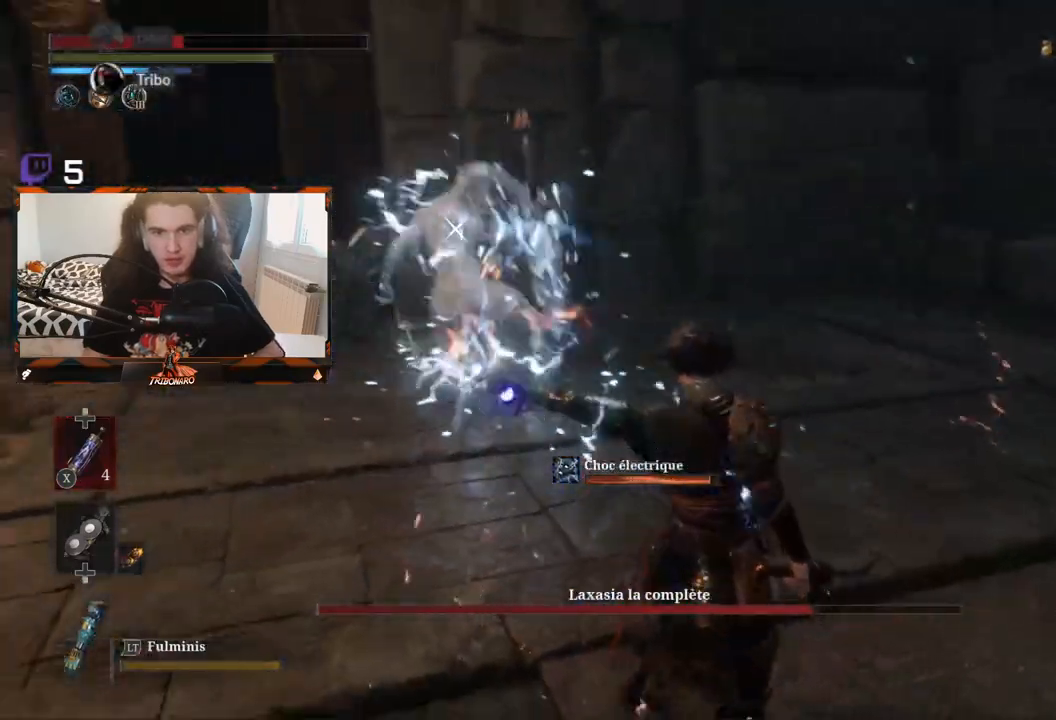
{"buttons": [], "left_stick": "center", "right_stick": "center", "events": [[233, "left_stick", "center"]]}
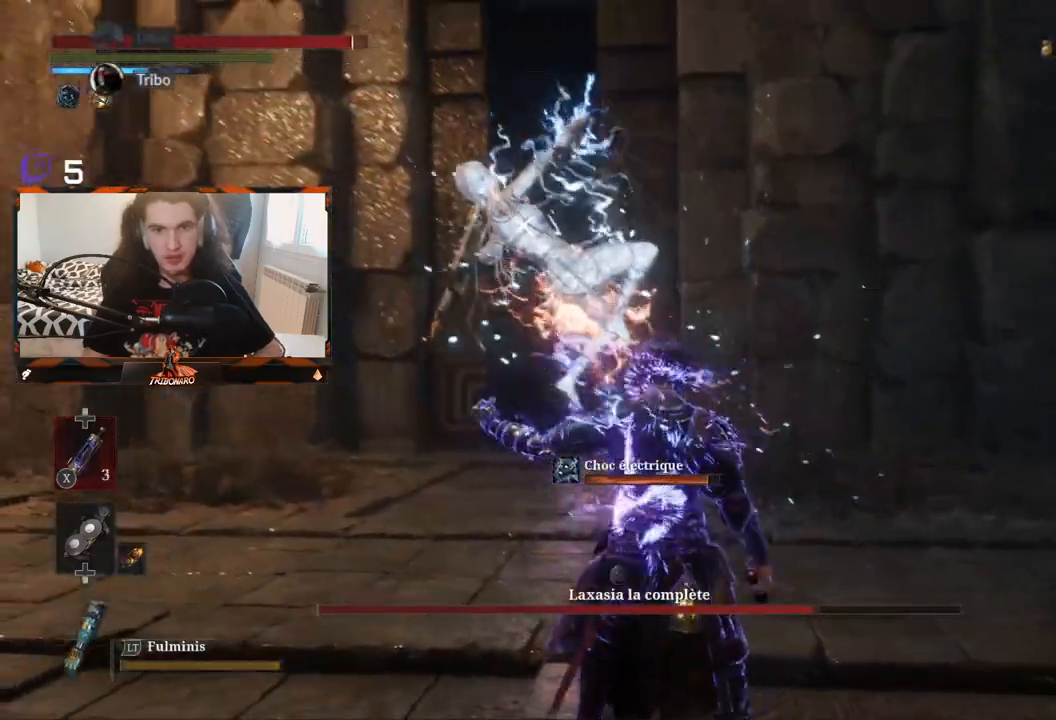
{"buttons": [], "left_stick": "center", "right_stick": "center", "events": [[33, "L1", "down"], [133, "L1", "up"], [267, "L1", "down"], [417, "L1", "up"]]}
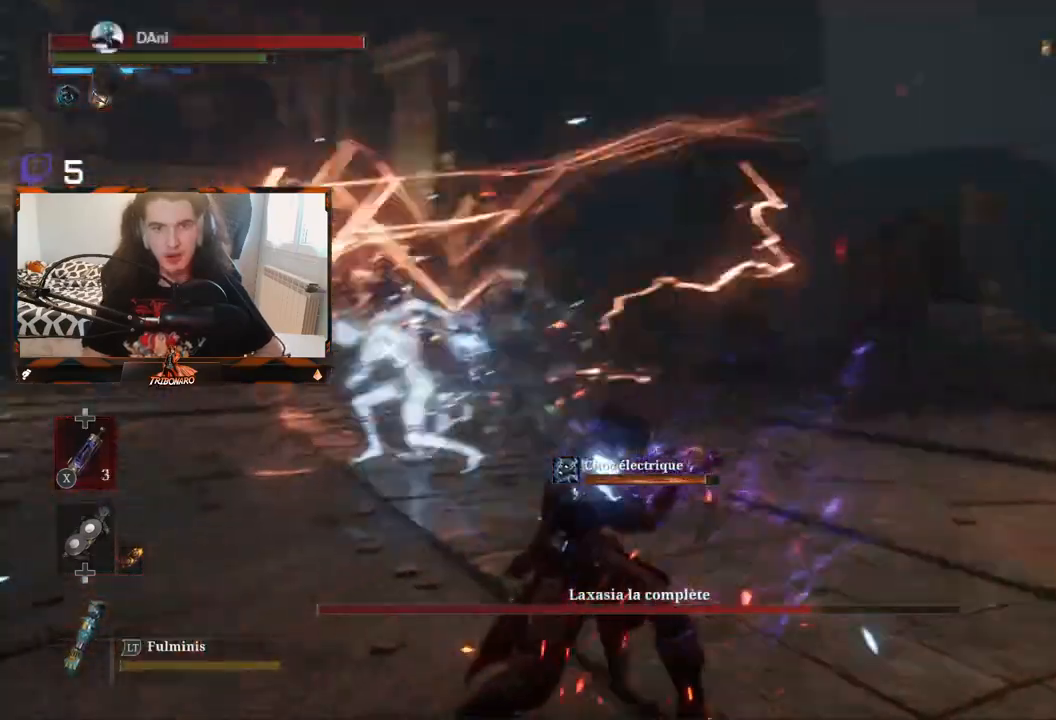
{"buttons": [], "left_stick": "up", "right_stick": "center", "events": [[100, "left_stick", "up"], [233, "left_stick", "up-left"], [367, "left_stick", "up"]]}
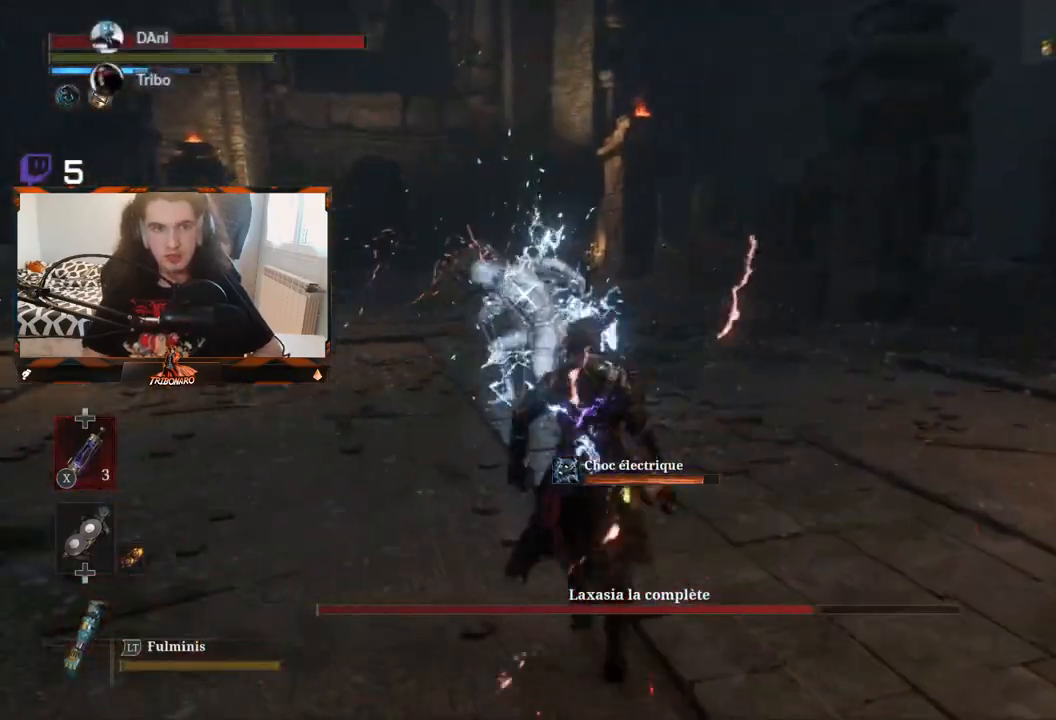
{"buttons": [], "left_stick": "up", "right_stick": "center", "events": []}
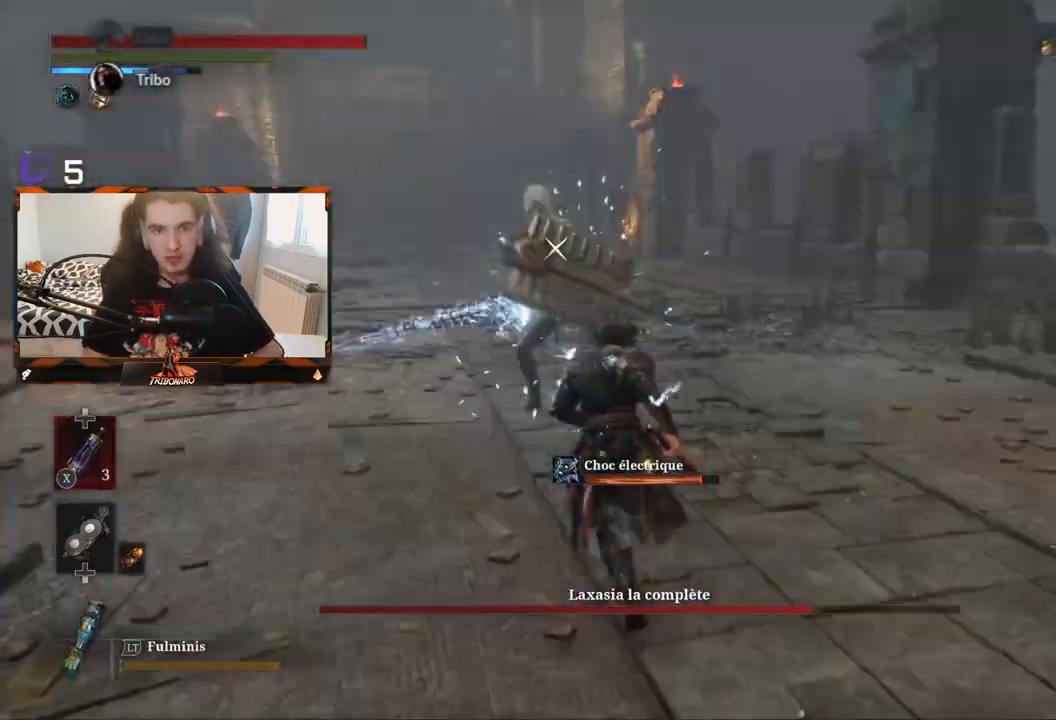
{"buttons": [], "left_stick": "center", "right_stick": "center", "events": [[67, "R1", "down"], [167, "R1", "up"], [417, "left_stick", "center"]]}
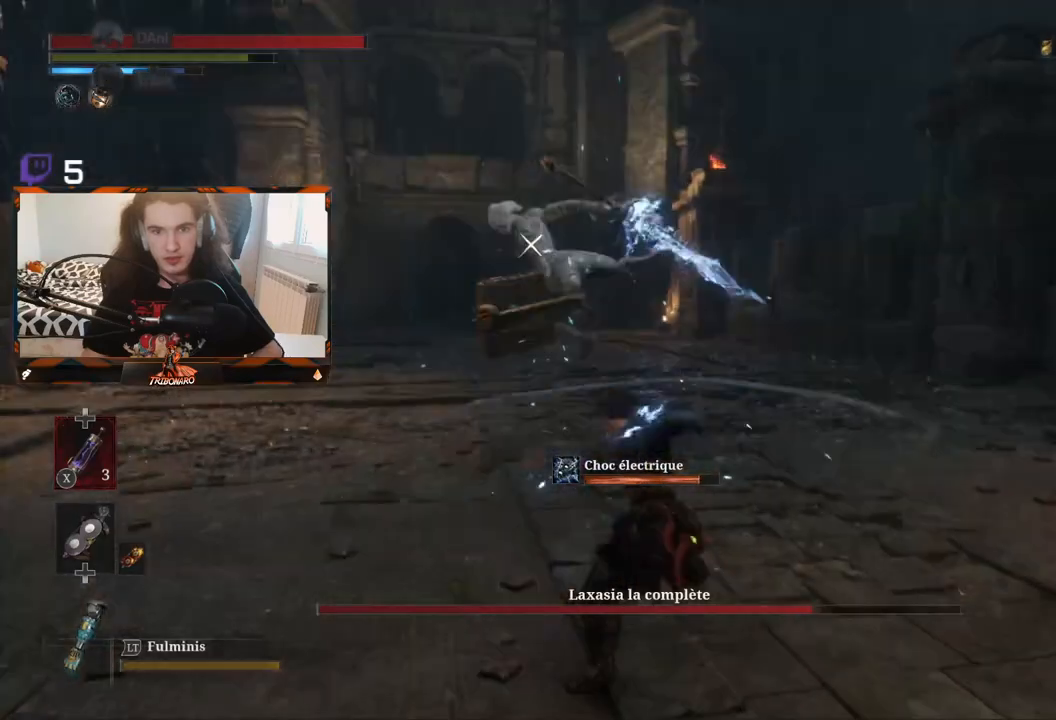
{"buttons": [], "left_stick": "up-right", "right_stick": "center", "events": [[333, "left_stick", "up"], [467, "left_stick", "up-right"]]}
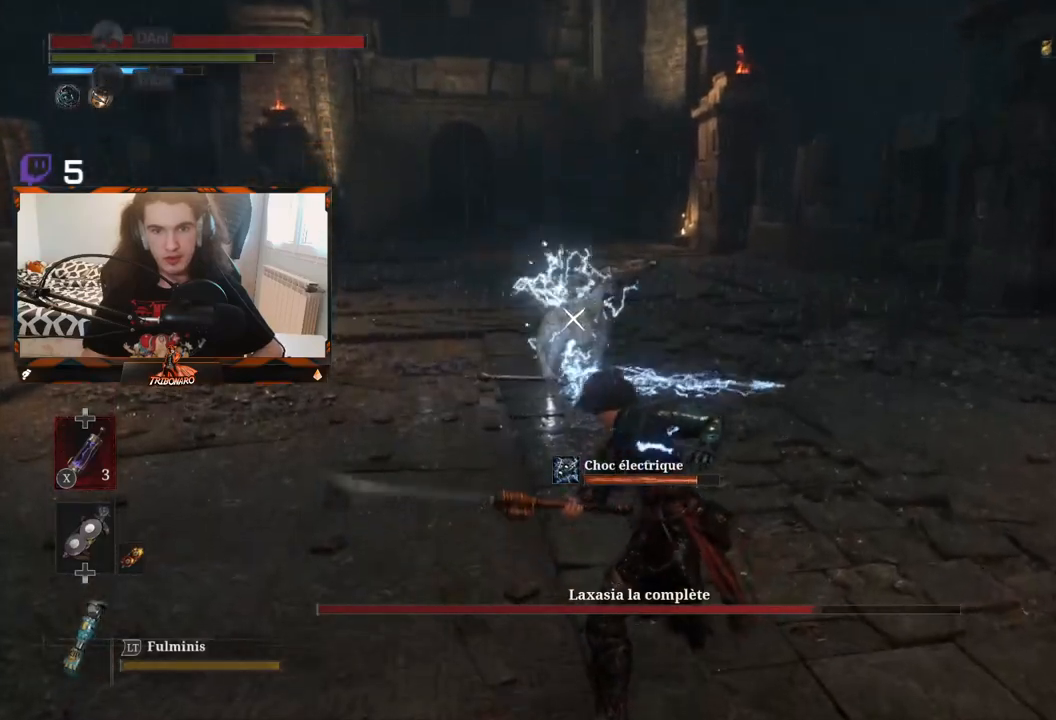
{"buttons": [], "left_stick": "right", "right_stick": "center", "events": [[17, "left_stick", "right"]]}
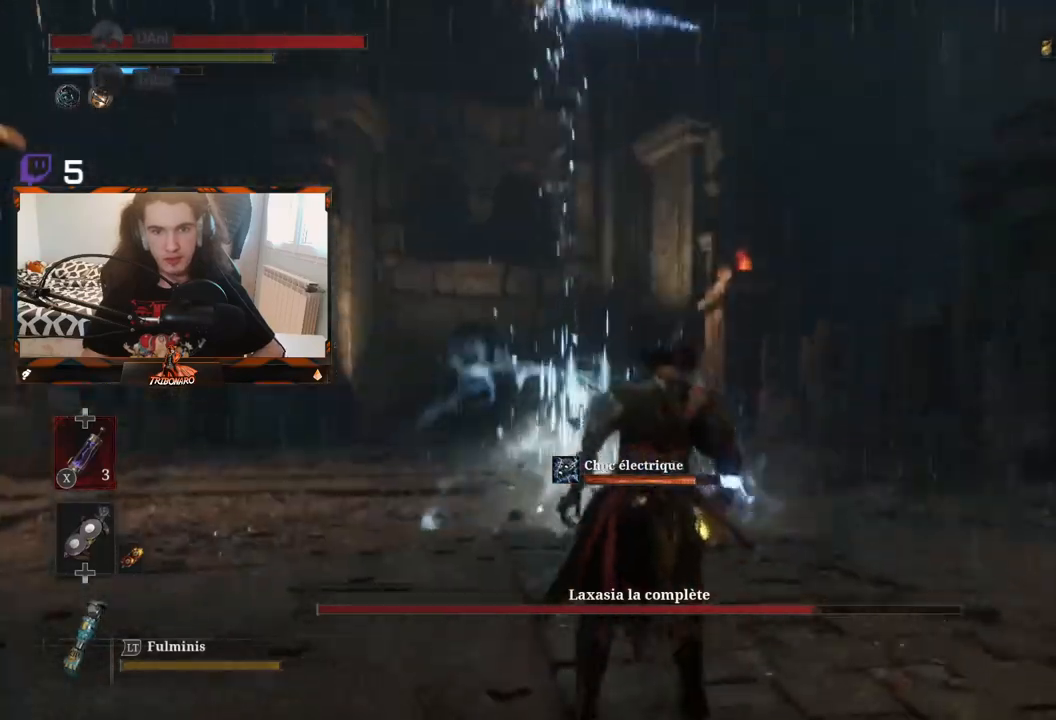
{"buttons": [], "left_stick": "down", "right_stick": "center", "events": [[83, "left_stick", "center"], [250, "left_stick", "up"], [383, "left_stick", "right"], [483, "left_stick", "down"]]}
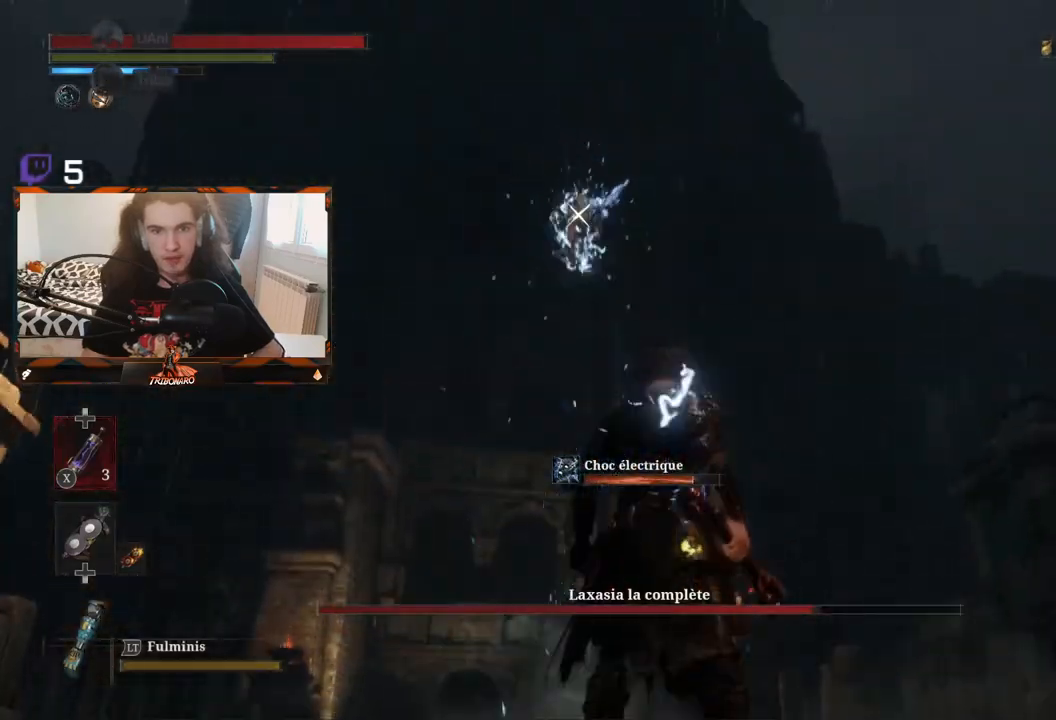
{"buttons": [], "left_stick": "down", "right_stick": "center", "events": []}
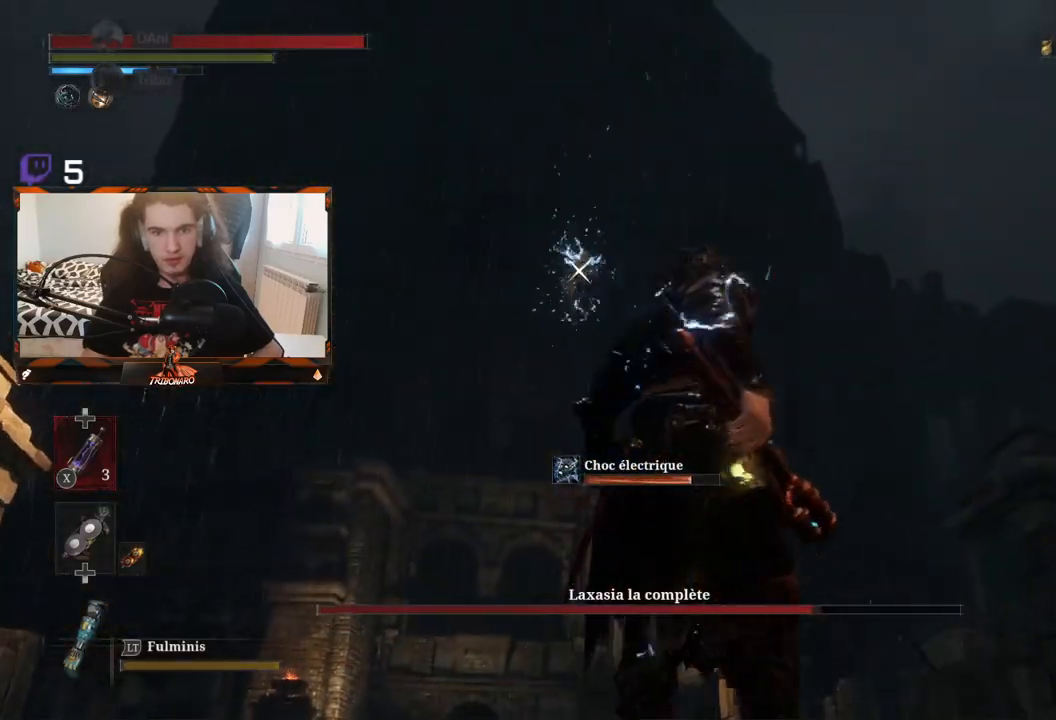
{"buttons": [], "left_stick": "down", "right_stick": "center", "events": []}
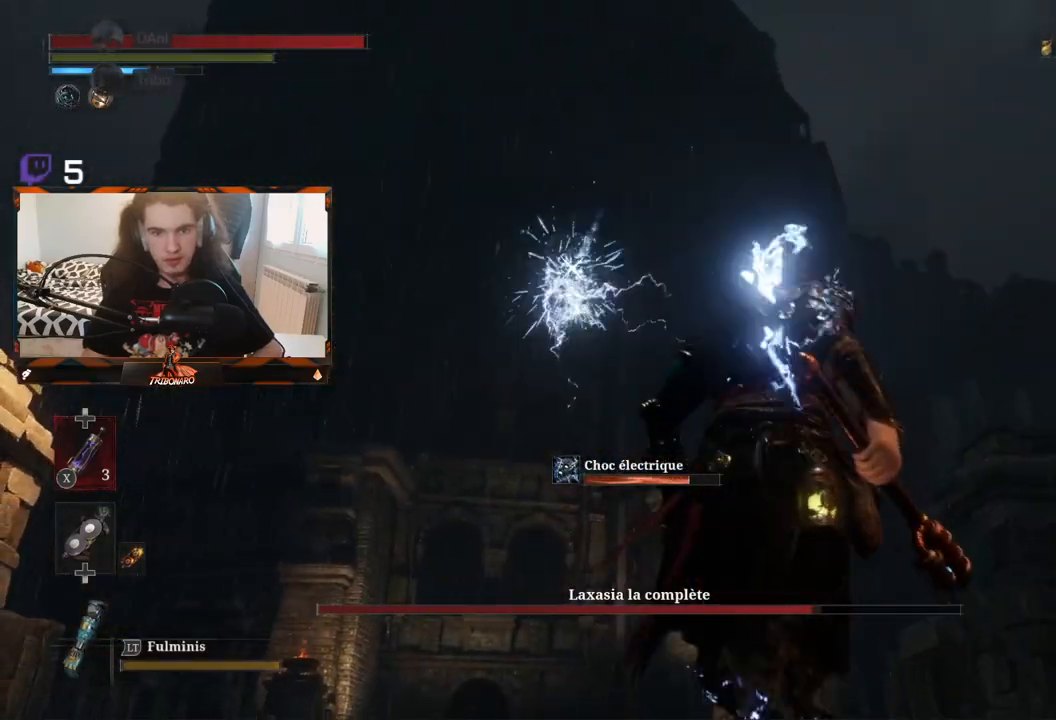
{"buttons": [], "left_stick": "center", "right_stick": "center", "events": [[183, "left_stick", "center"], [283, "L1", "down"], [400, "L1", "up"]]}
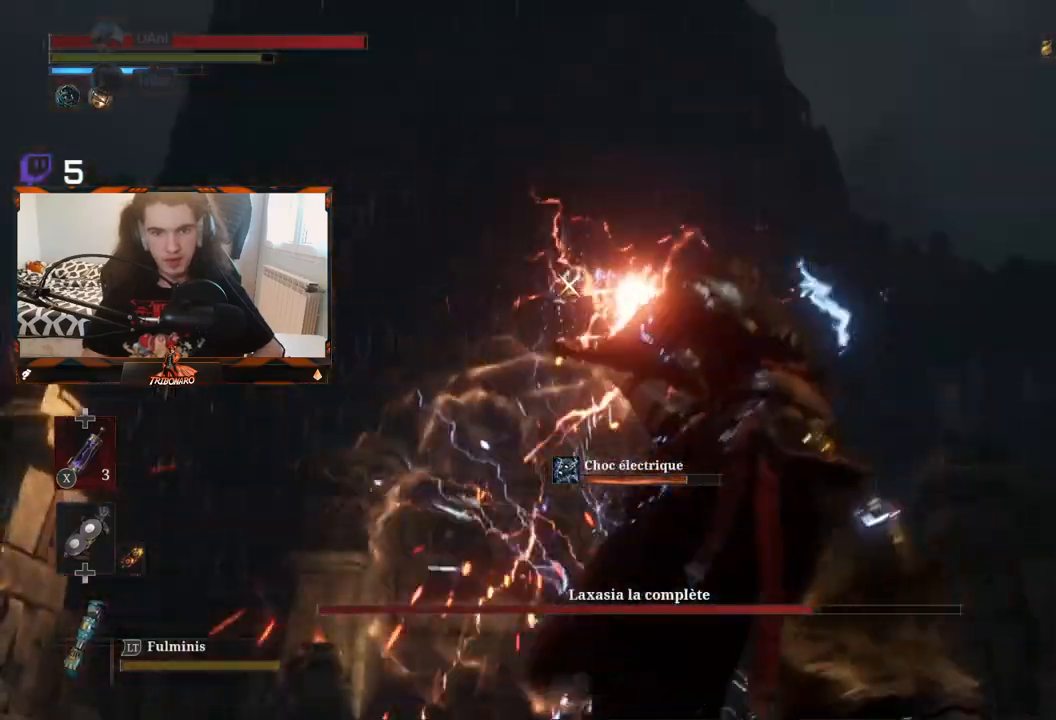
{"buttons": [], "left_stick": "center", "right_stick": "center", "events": []}
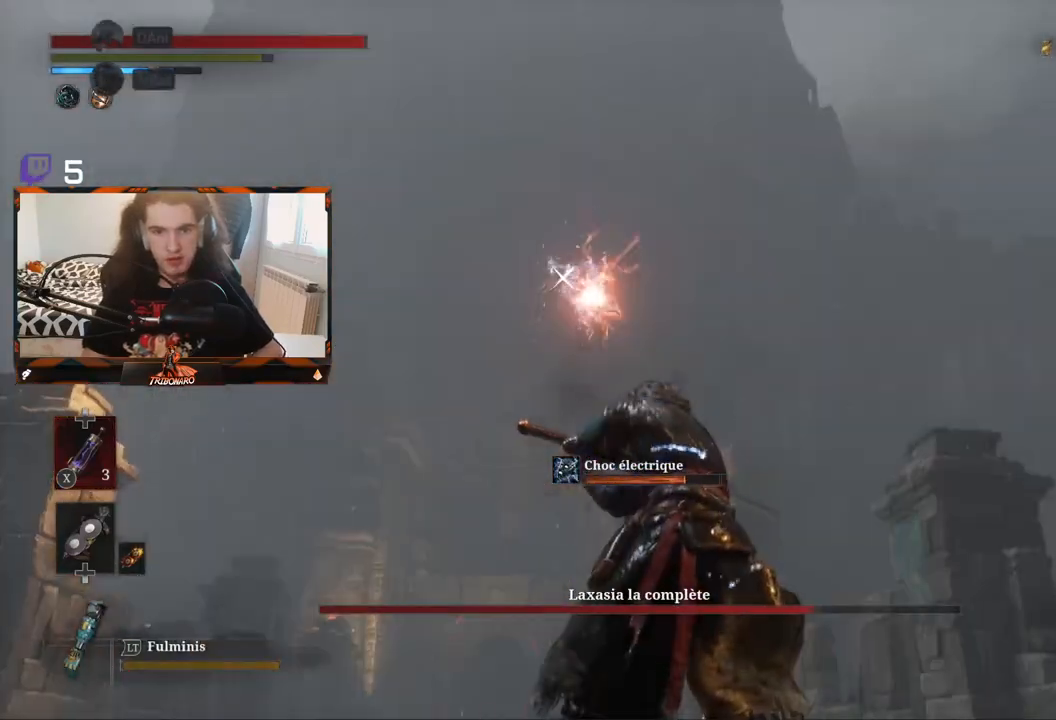
{"buttons": [], "left_stick": "center", "right_stick": "center", "events": [[83, "left_stick", "left"], [333, "left_stick", "center"]]}